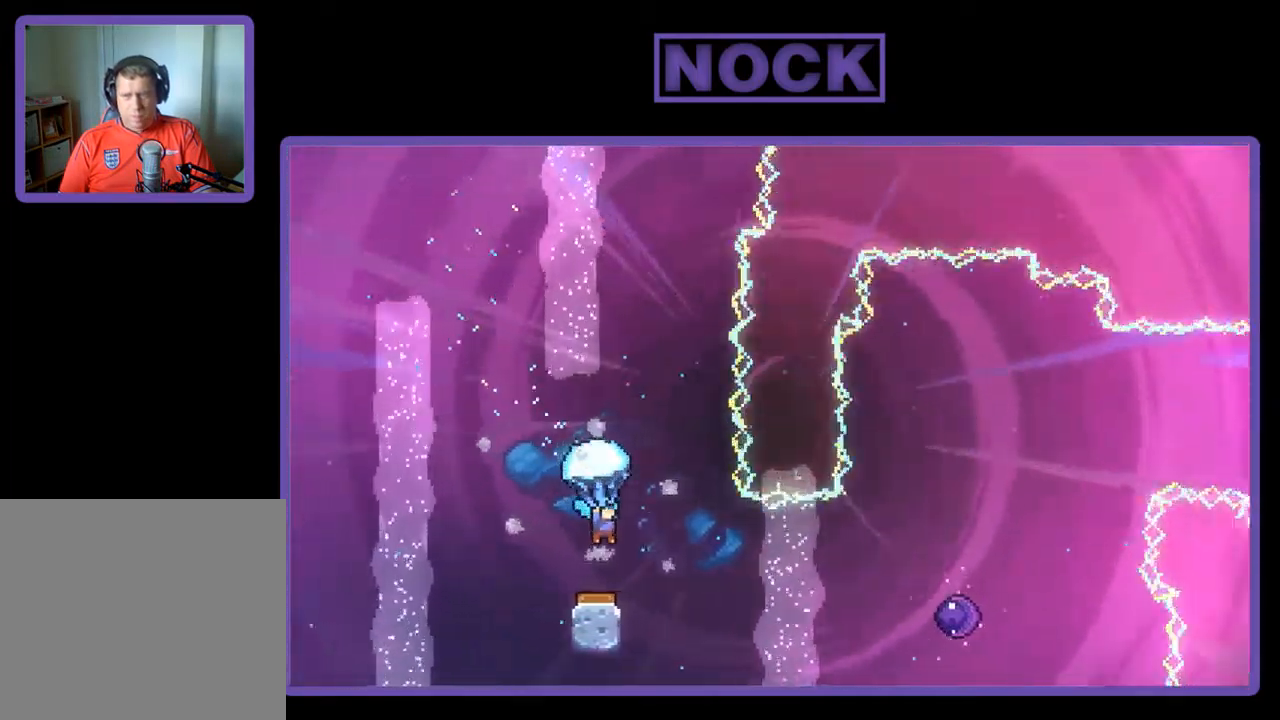
Gameplay with a controller (PlayStation layout); each line is a JSON object with the inputs held at the frame after it. "events" lists button and stick changes between this image and that frame as [ms after this image, input, new state], when the widget could be followed in between. Not read: right_stick.
{"buttons": ["R2", "DPAD_RIGHT"], "left_stick": "center", "events": [[484, "DPAD_RIGHT", "down"]]}
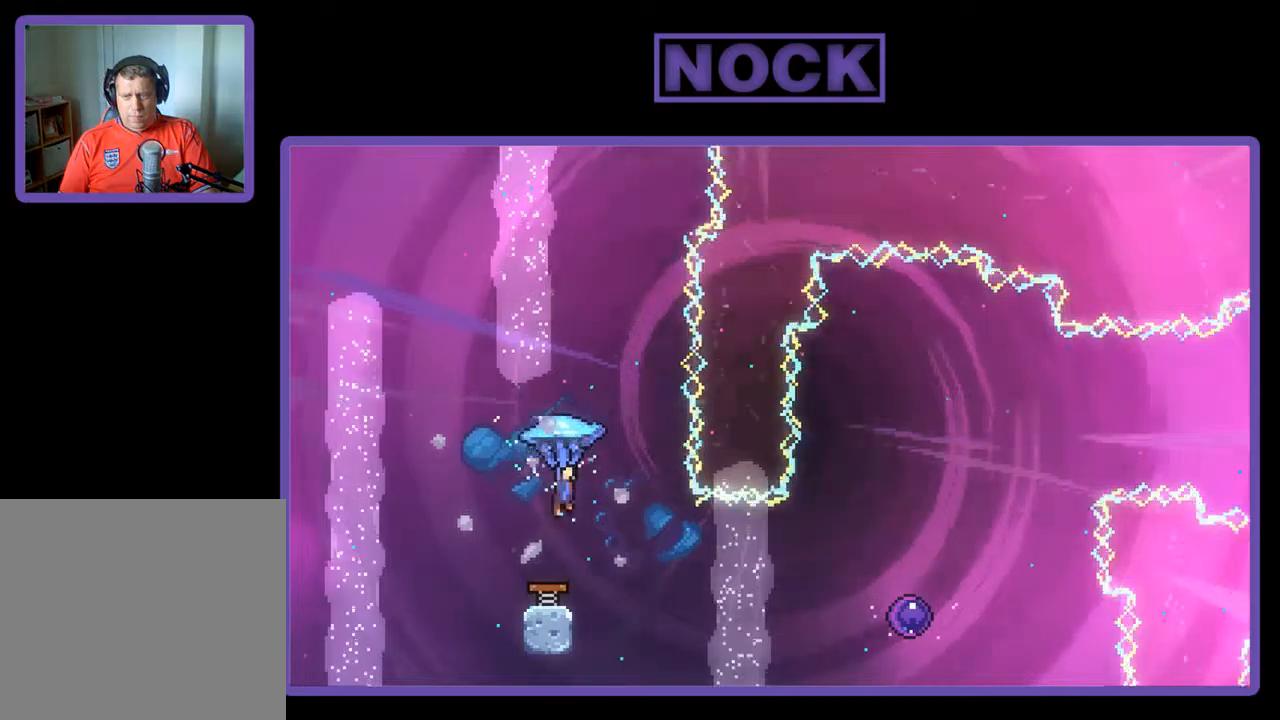
{"buttons": ["R2"], "left_stick": "center", "events": [[317, "DPAD_RIGHT", "up"]]}
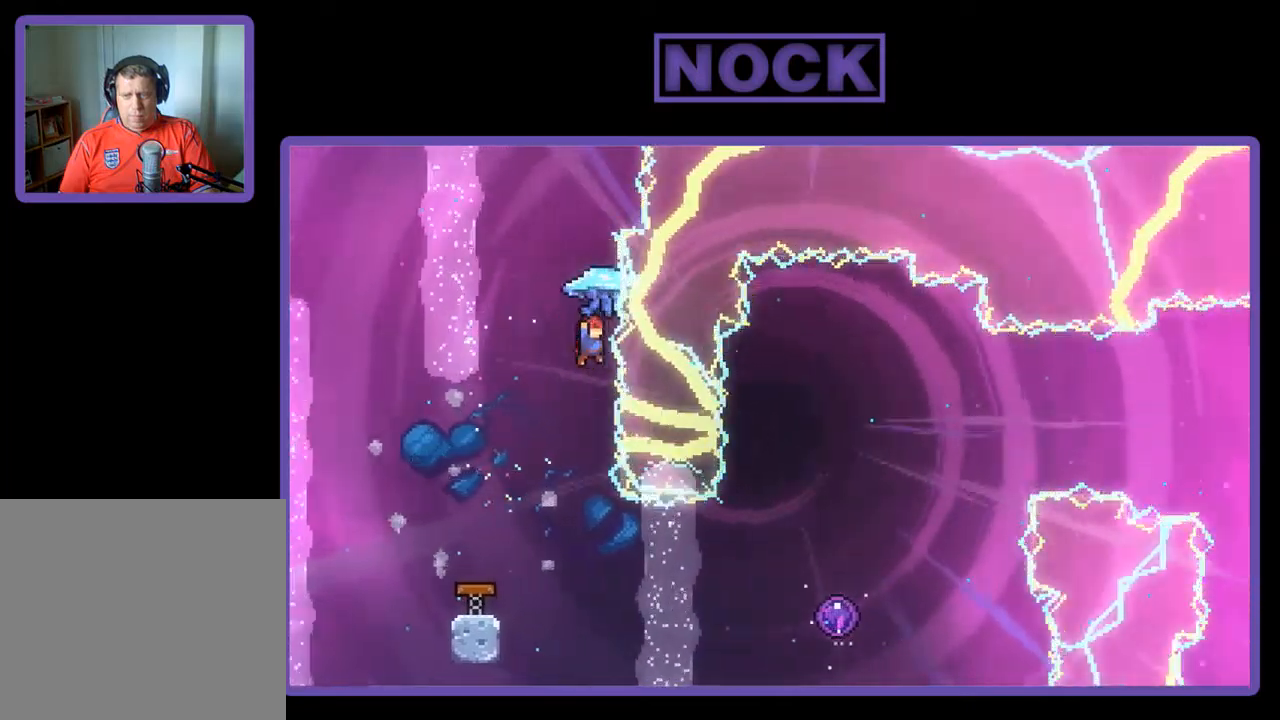
{"buttons": ["DPAD_RIGHT"], "left_stick": "center", "events": [[17, "R2", "up"], [184, "DPAD_LEFT", "down"], [350, "DPAD_LEFT", "up"], [484, "DPAD_RIGHT", "down"]]}
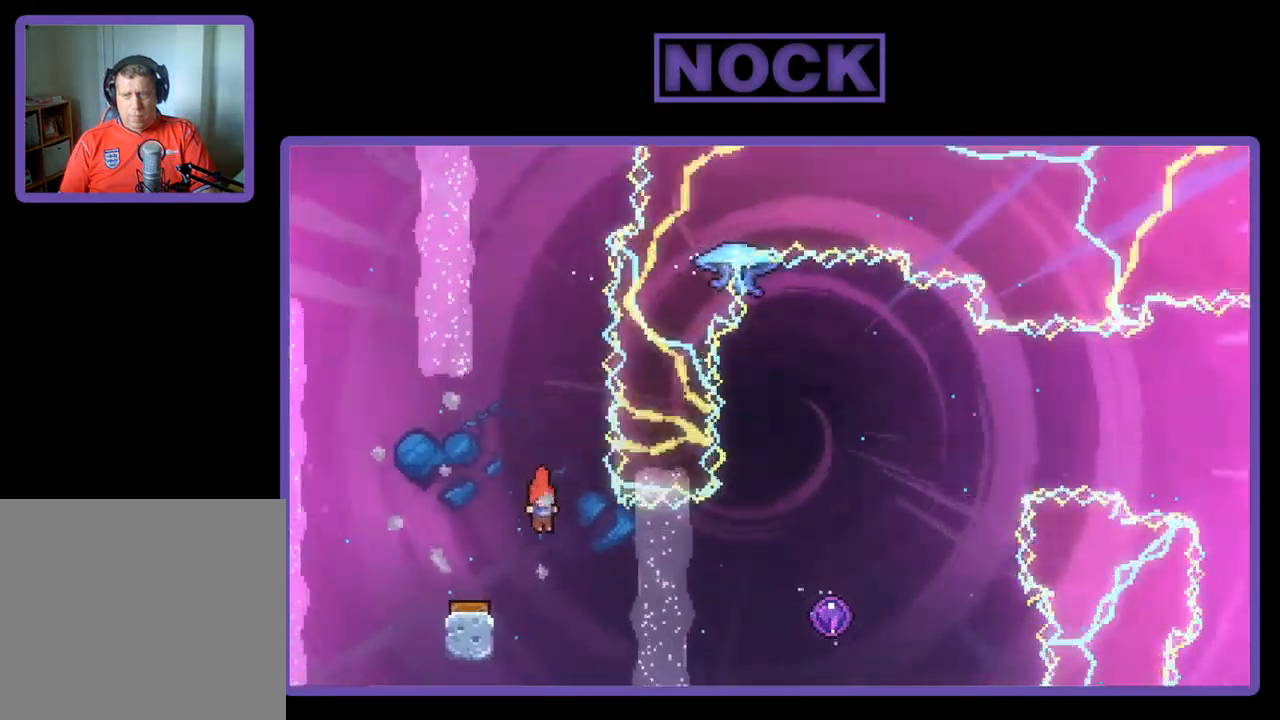
{"buttons": ["R2", "DPAD_RIGHT"], "left_stick": "center", "events": [[150, "R2", "down"], [184, "CIRCLE", "down"], [384, "CIRCLE", "up"]]}
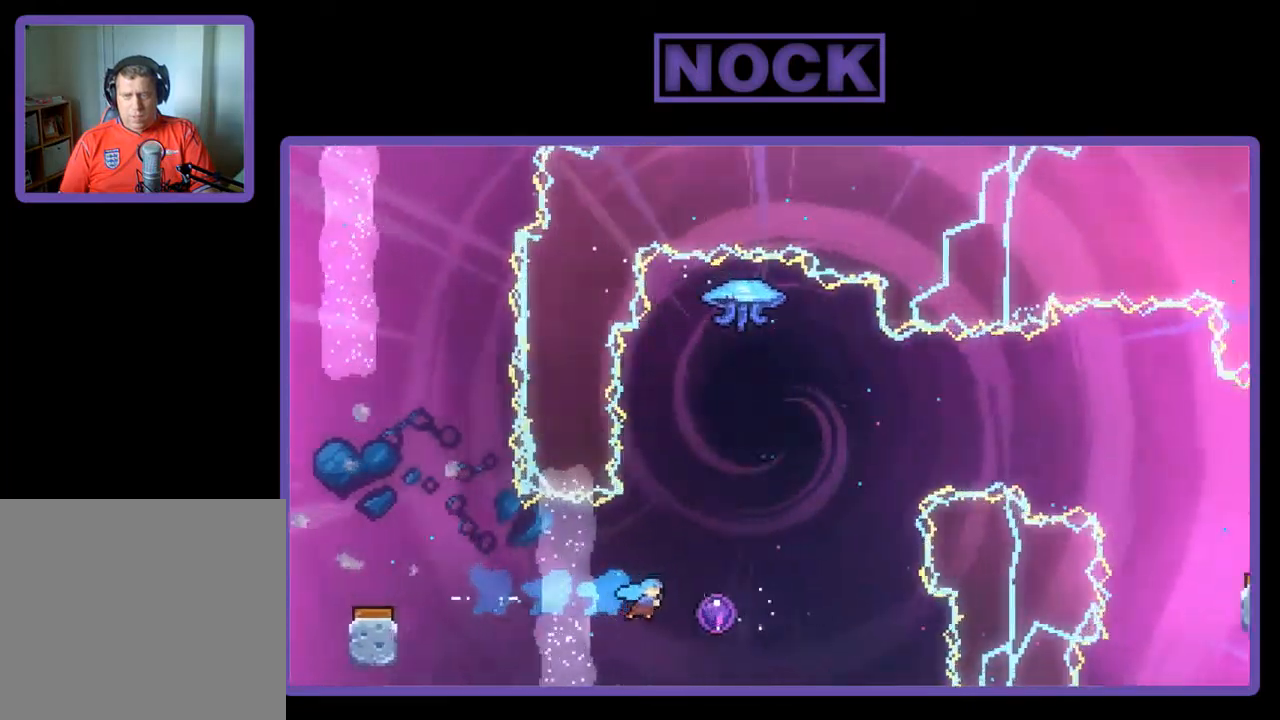
{"buttons": ["R2"], "left_stick": "center", "events": [[450, "DPAD_RIGHT", "up"]]}
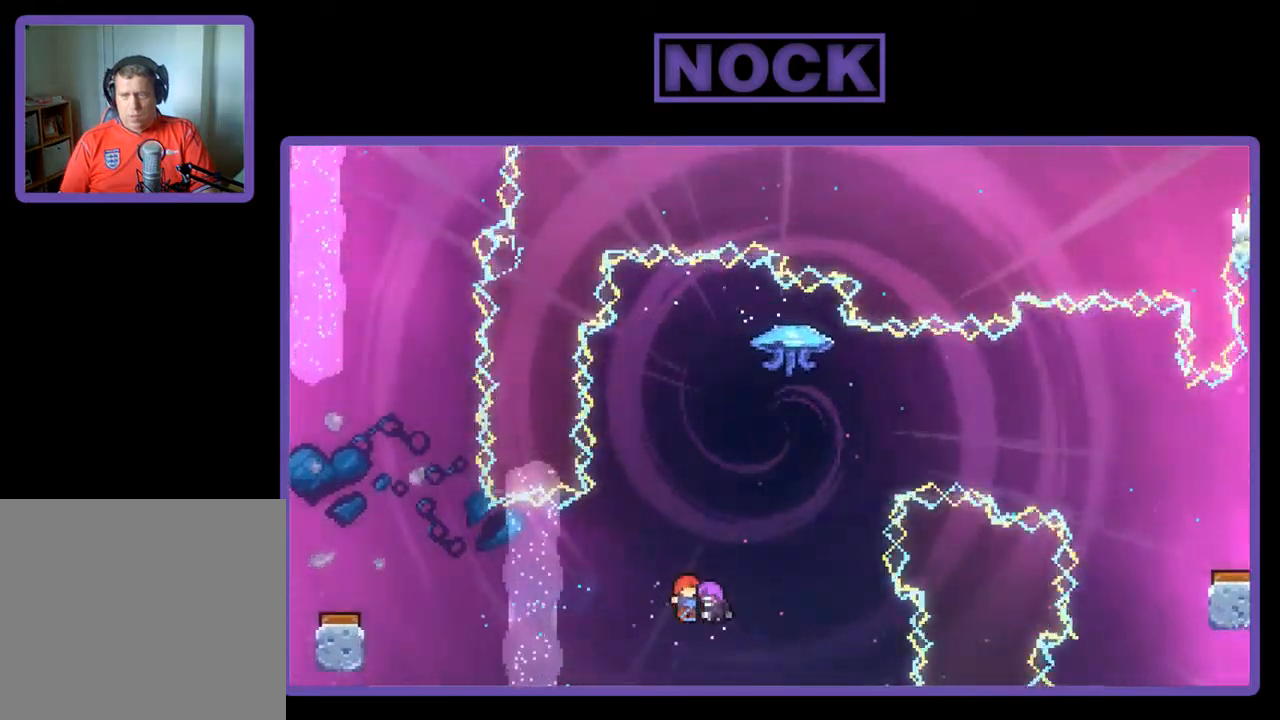
{"buttons": [], "left_stick": "center", "events": [[50, "R2", "up"]]}
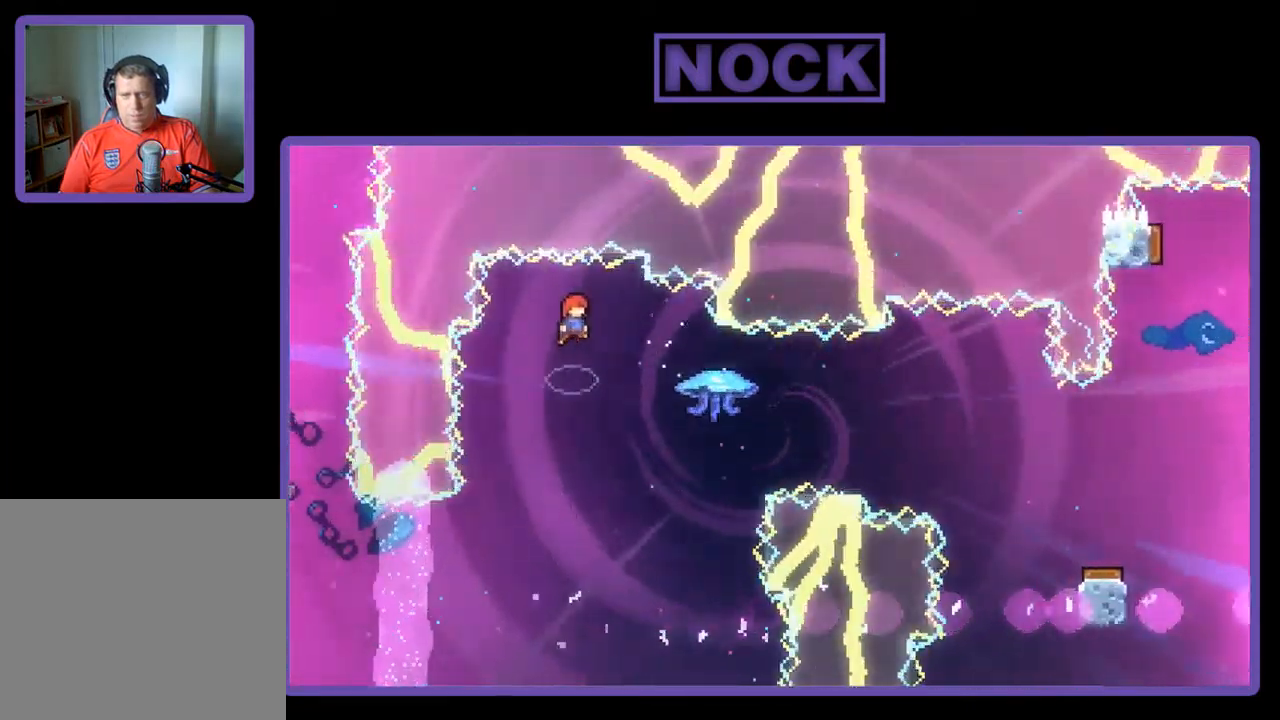
{"buttons": ["CIRCLE", "R2", "DPAD_RIGHT"], "left_stick": "center", "events": [[17, "DPAD_RIGHT", "down"], [350, "R2", "down"], [484, "CIRCLE", "down"]]}
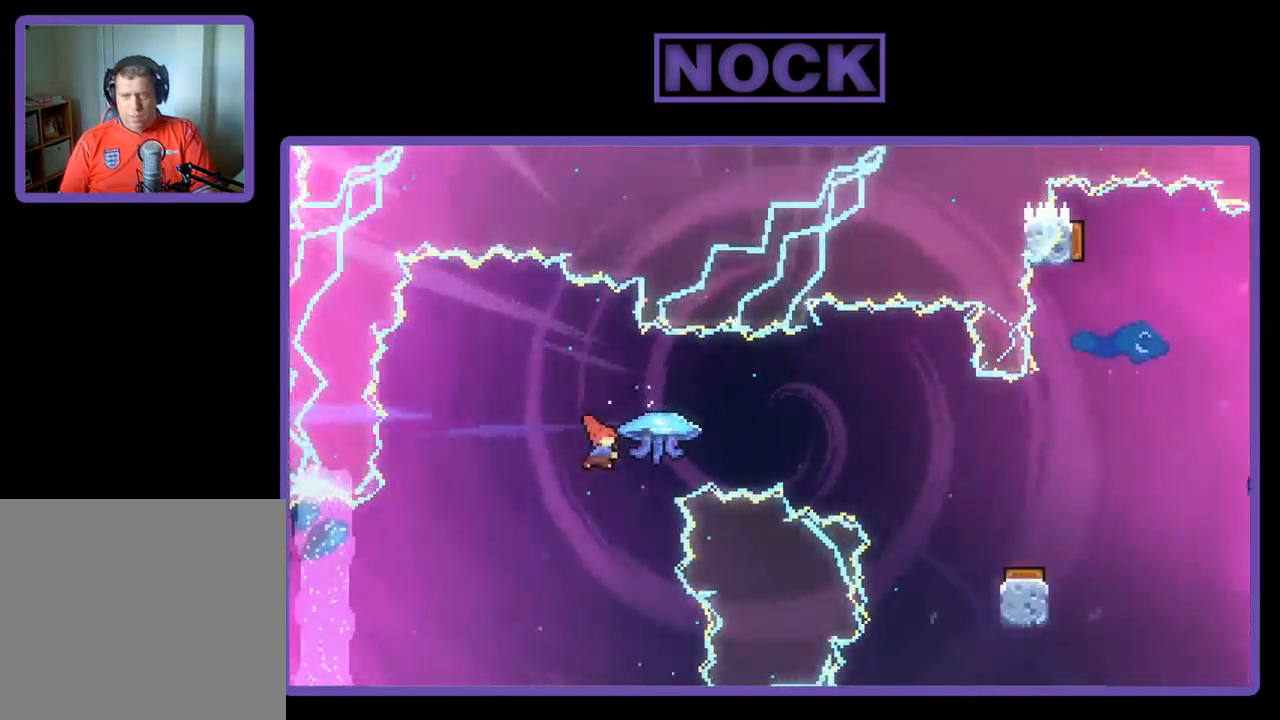
{"buttons": ["R2", "DPAD_RIGHT"], "left_stick": "center", "events": [[217, "CIRCLE", "up"]]}
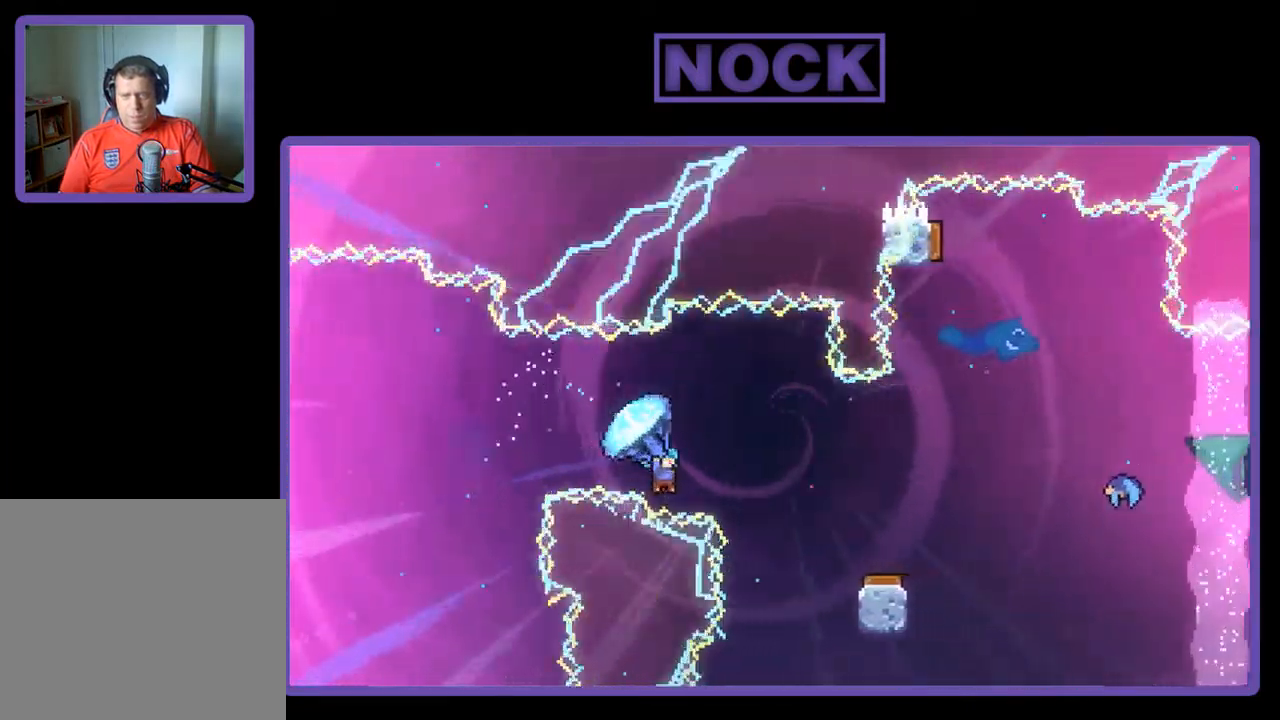
{"buttons": ["R2"], "left_stick": "center", "events": [[150, "DPAD_RIGHT", "up"]]}
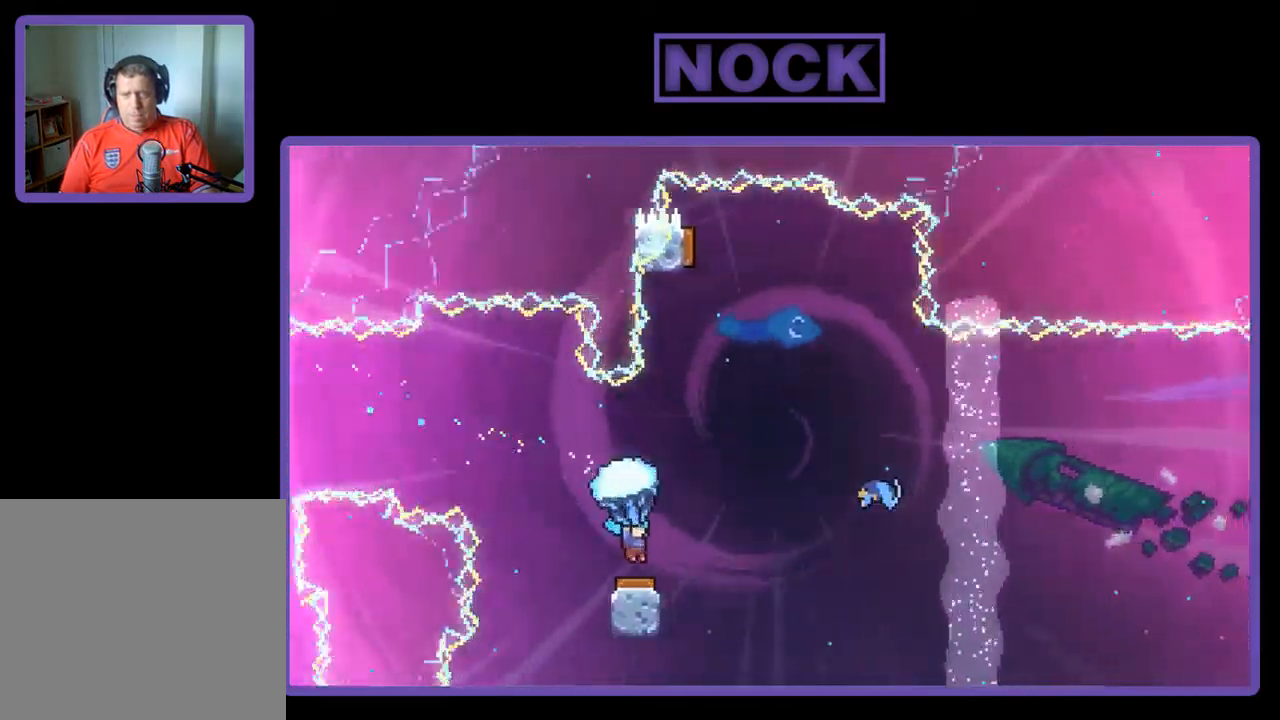
{"buttons": ["R2", "DPAD_RIGHT"], "left_stick": "center", "events": [[50, "DPAD_LEFT", "down"], [350, "DPAD_LEFT", "up"], [384, "DPAD_RIGHT", "down"]]}
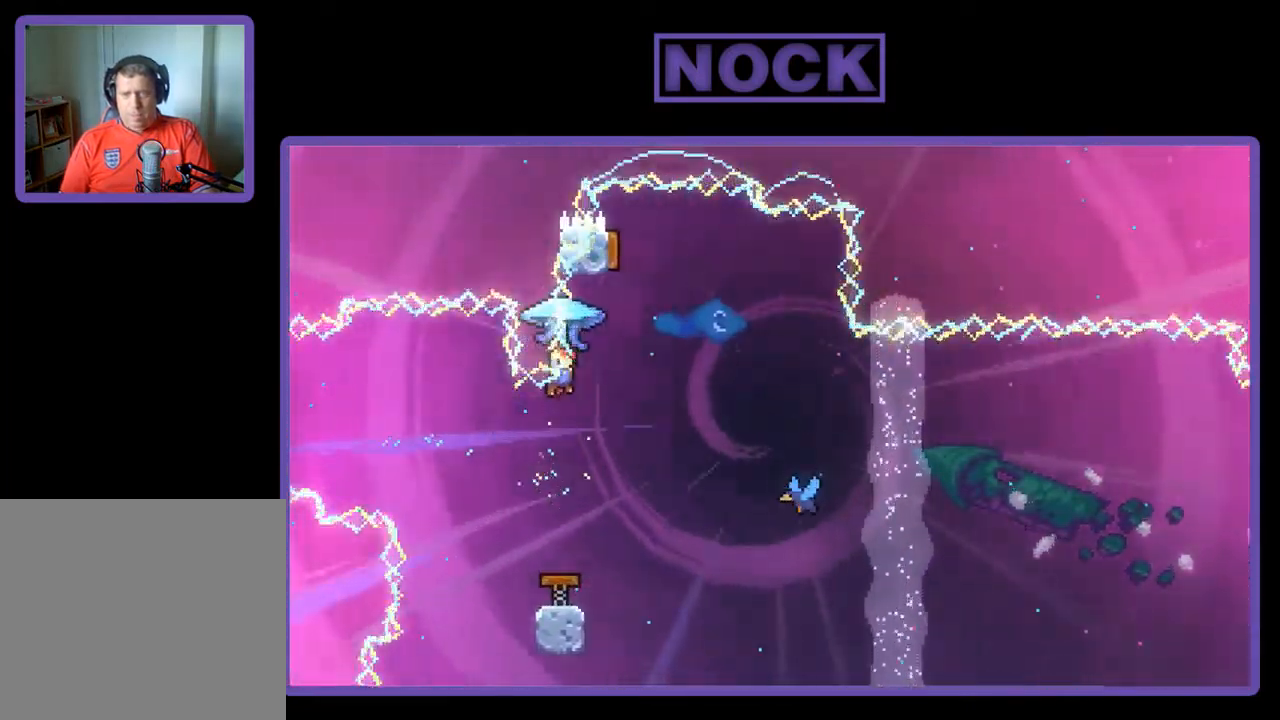
{"buttons": ["R2"], "left_stick": "center", "events": [[350, "DPAD_RIGHT", "up"]]}
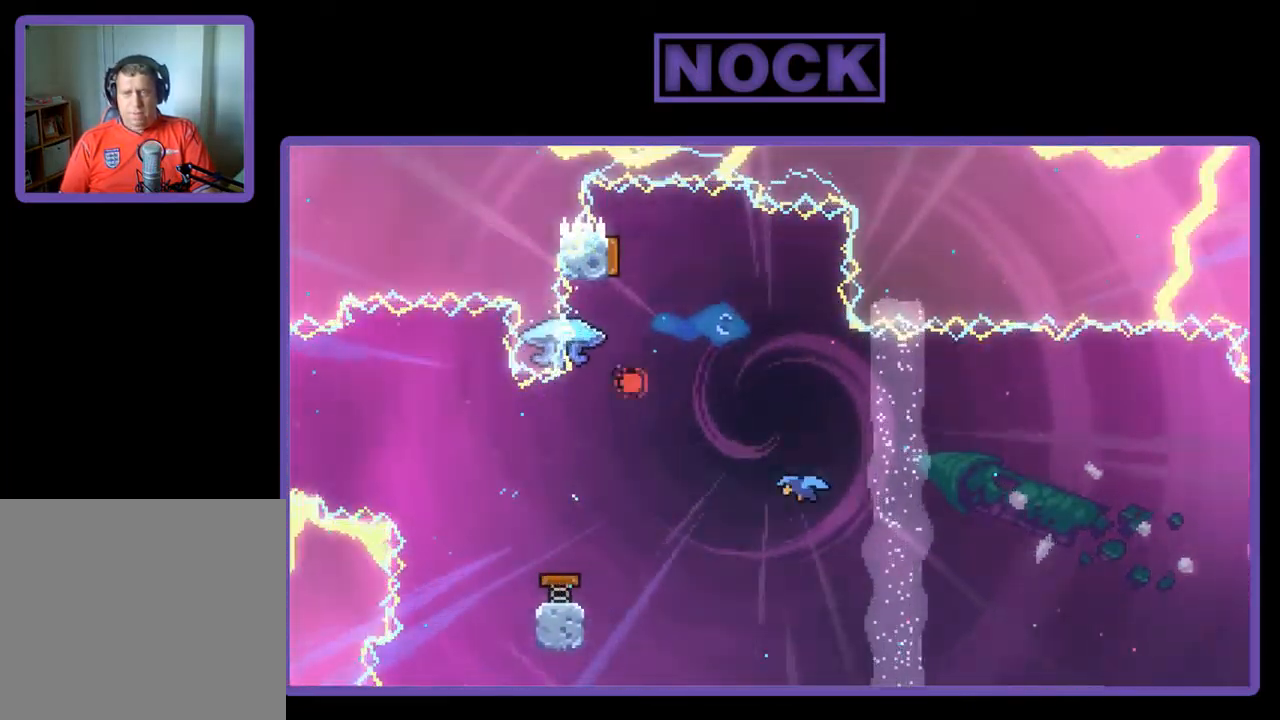
{"buttons": [], "left_stick": "center", "events": [[17, "R2", "up"]]}
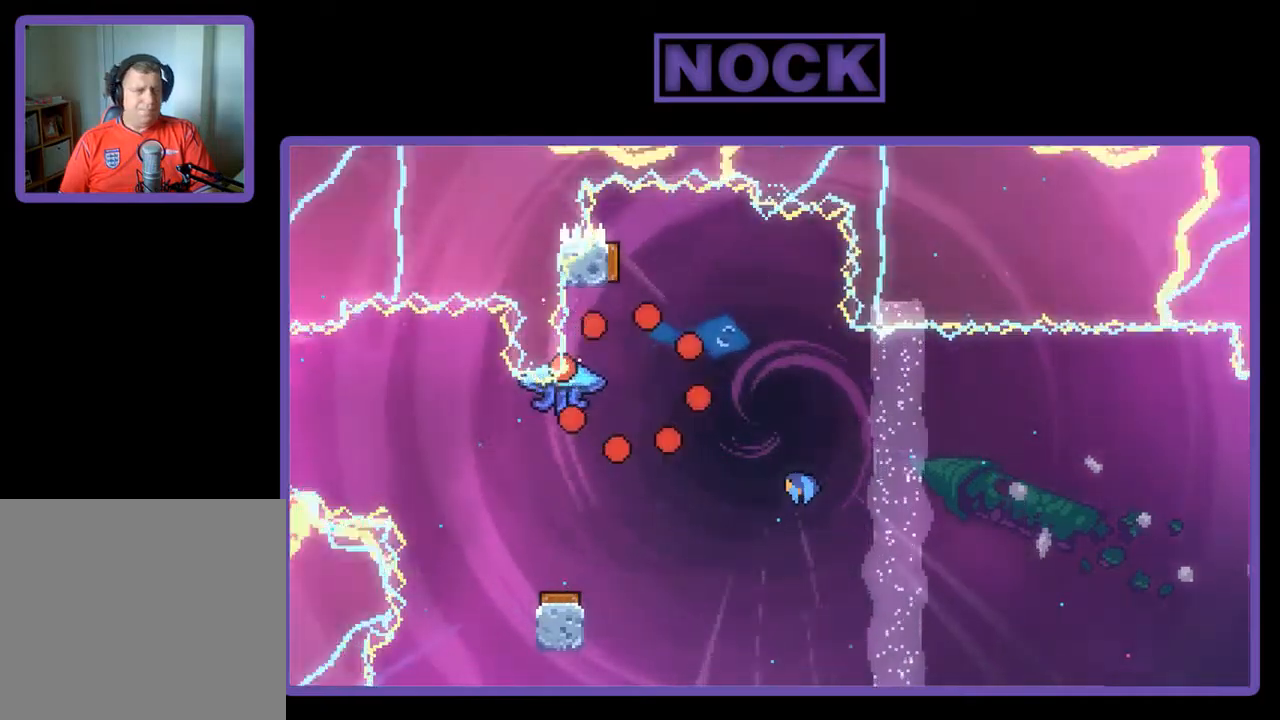
{"buttons": ["R2"], "left_stick": "center", "events": [[467, "R2", "down"]]}
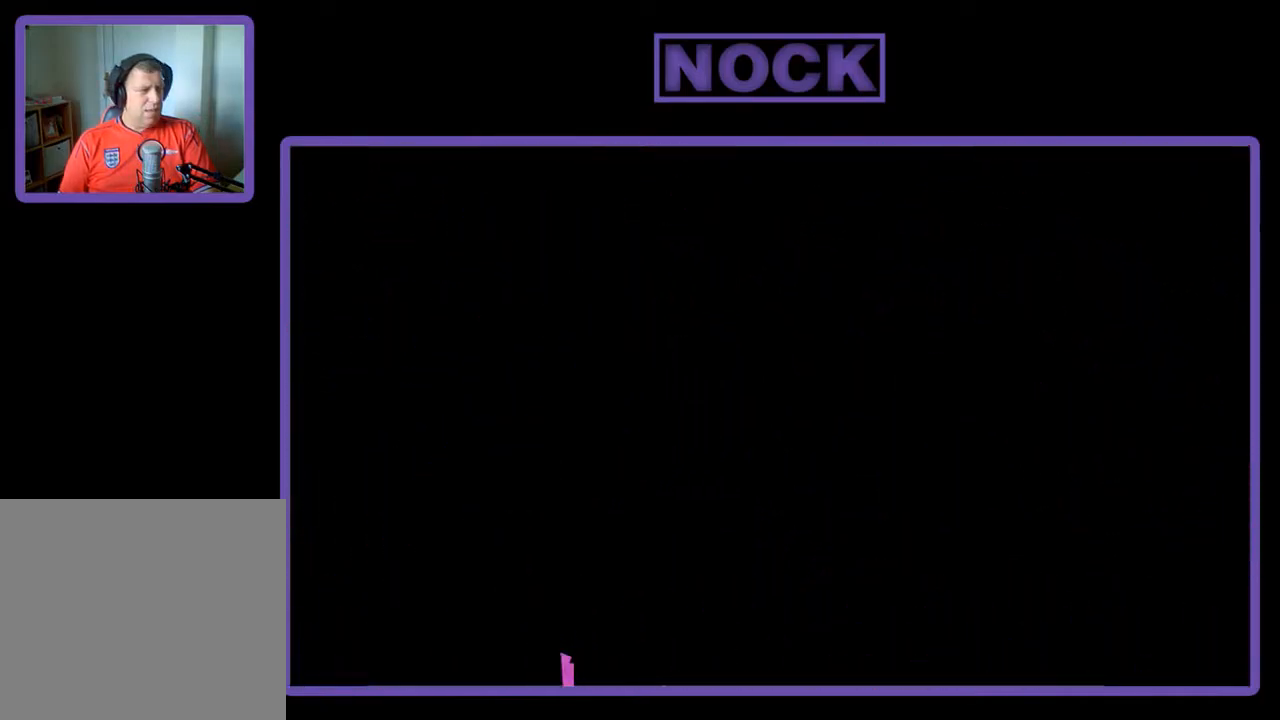
{"buttons": ["R2", "DPAD_RIGHT"], "left_stick": "center", "events": [[434, "DPAD_RIGHT", "down"]]}
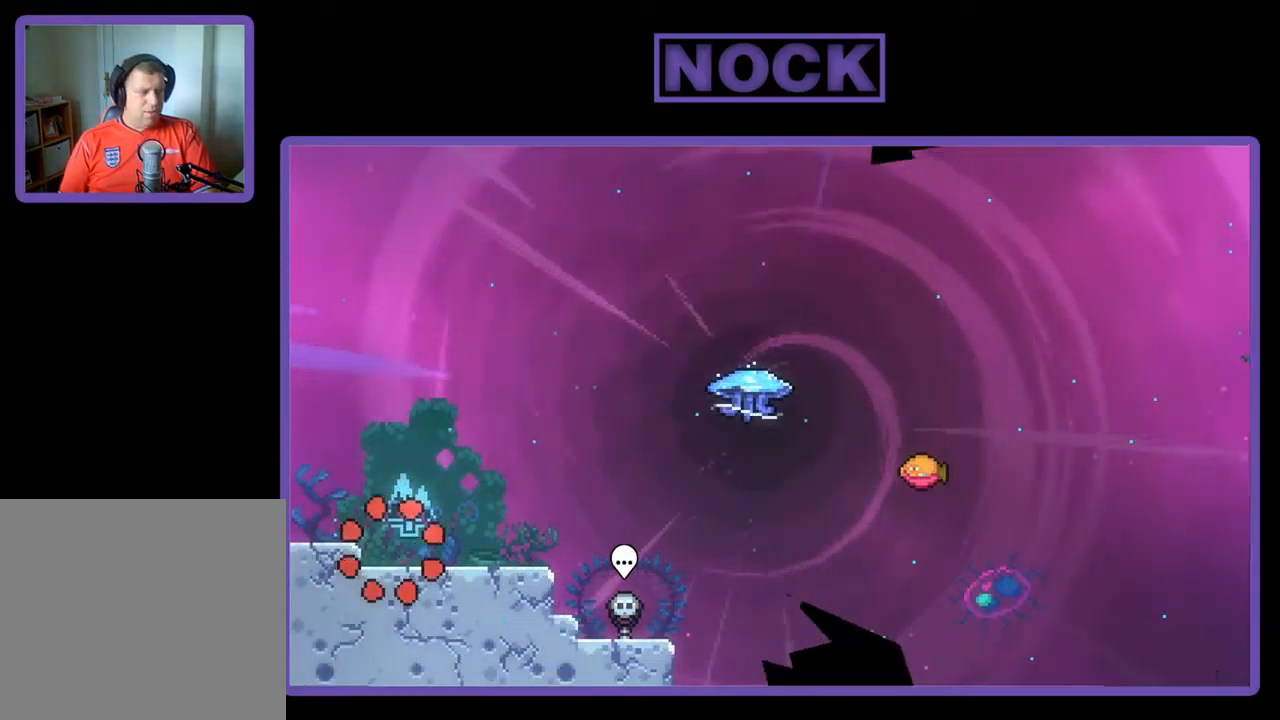
{"buttons": ["CROSS", "R2"], "left_stick": "center", "events": [[400, "CROSS", "down"], [400, "DPAD_RIGHT", "up"]]}
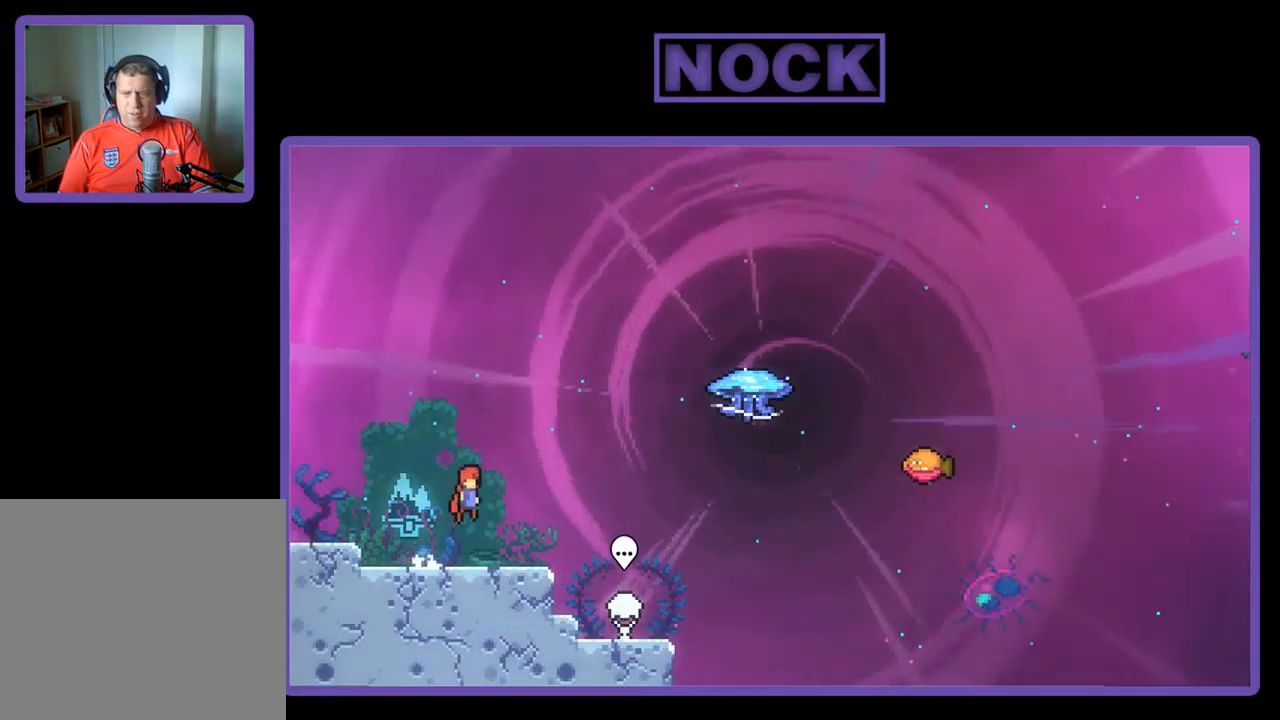
{"buttons": ["CROSS", "R2", "DPAD_DOWN", "DPAD_RIGHT"], "left_stick": "center", "events": [[34, "CROSS", "up"], [267, "CIRCLE", "down"], [267, "DPAD_DOWN", "down"], [367, "CIRCLE", "up"], [367, "DPAD_RIGHT", "down"], [467, "CROSS", "down"]]}
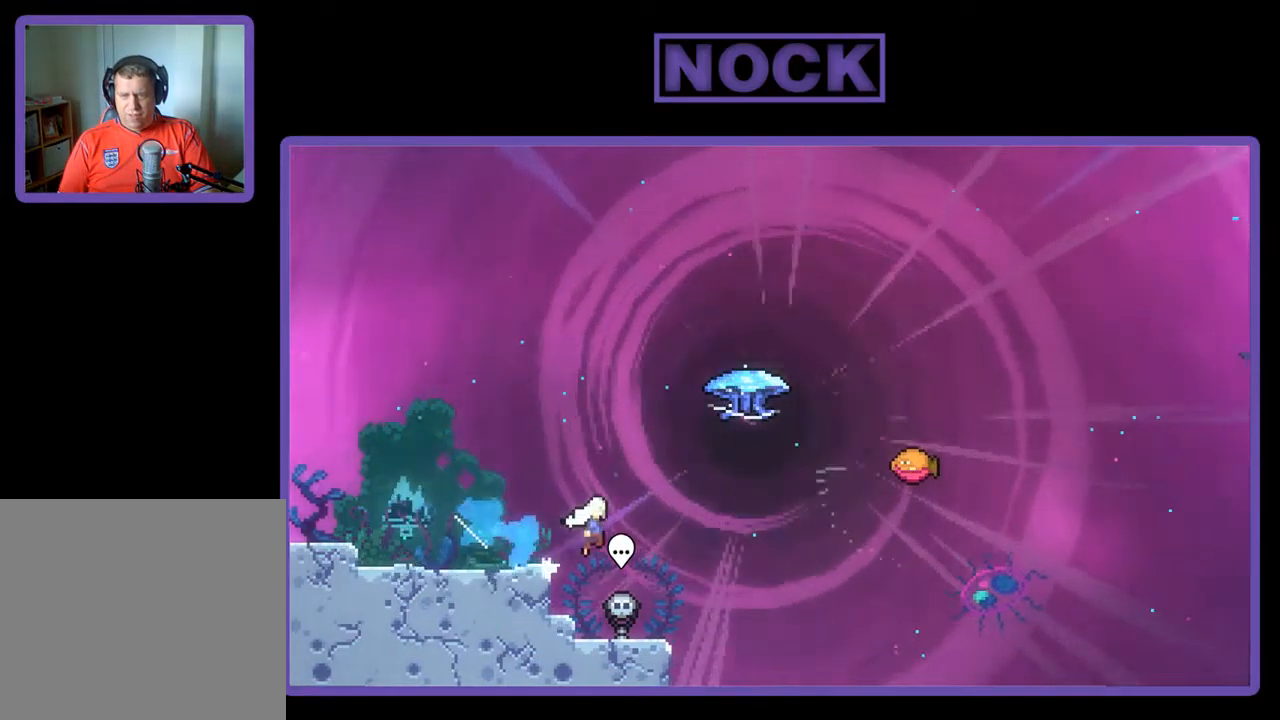
{"buttons": ["R2", "DPAD_UP"], "left_stick": "center", "events": [[34, "DPAD_DOWN", "up"], [134, "CROSS", "up"], [134, "DPAD_UP", "down"], [167, "DPAD_RIGHT", "up"], [200, "CIRCLE", "down"], [400, "CIRCLE", "up"]]}
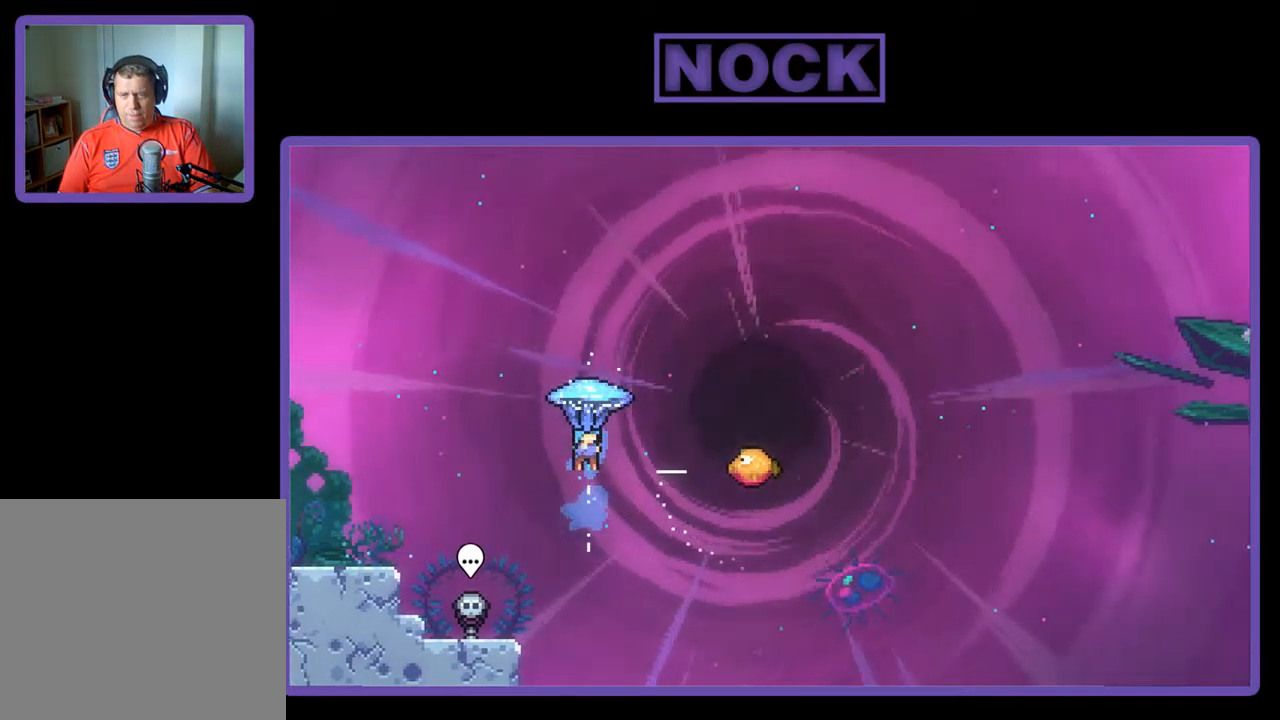
{"buttons": ["R2", "DPAD_RIGHT"], "left_stick": "center", "events": [[34, "DPAD_RIGHT", "down"], [67, "DPAD_UP", "up"]]}
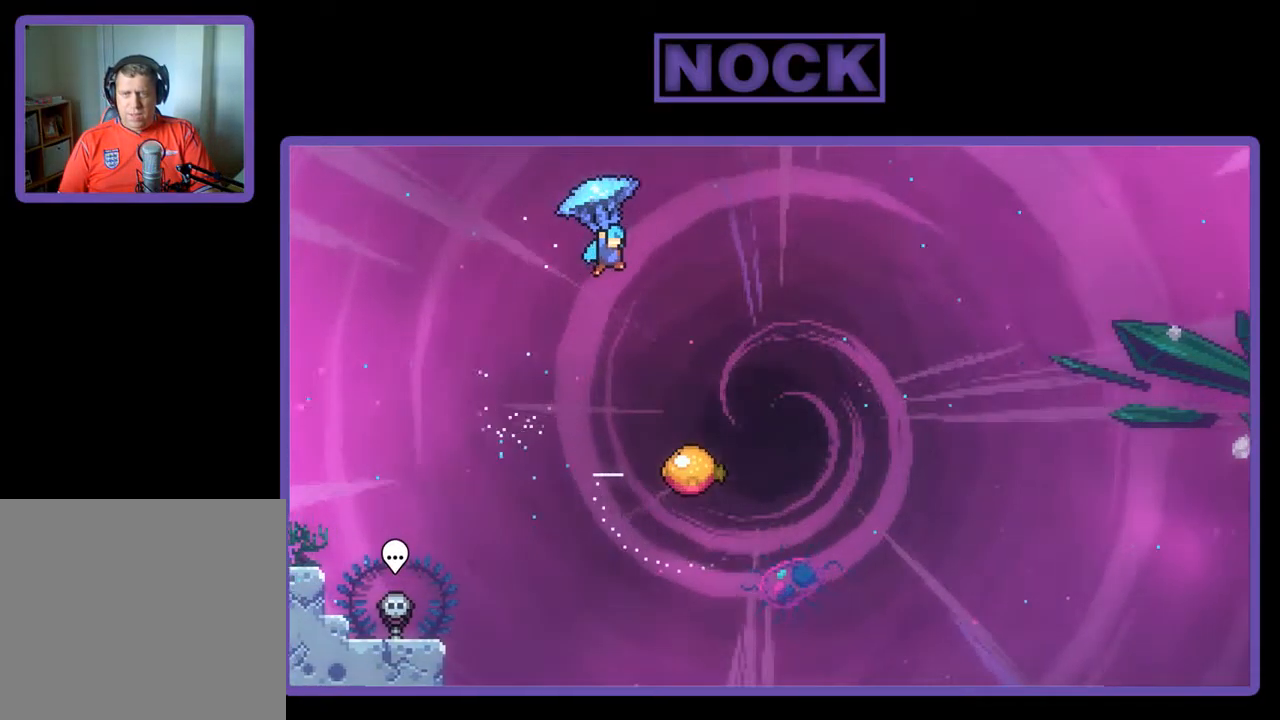
{"buttons": ["R2", "DPAD_DOWN"], "left_stick": "center", "events": [[367, "DPAD_RIGHT", "up"], [400, "DPAD_DOWN", "down"]]}
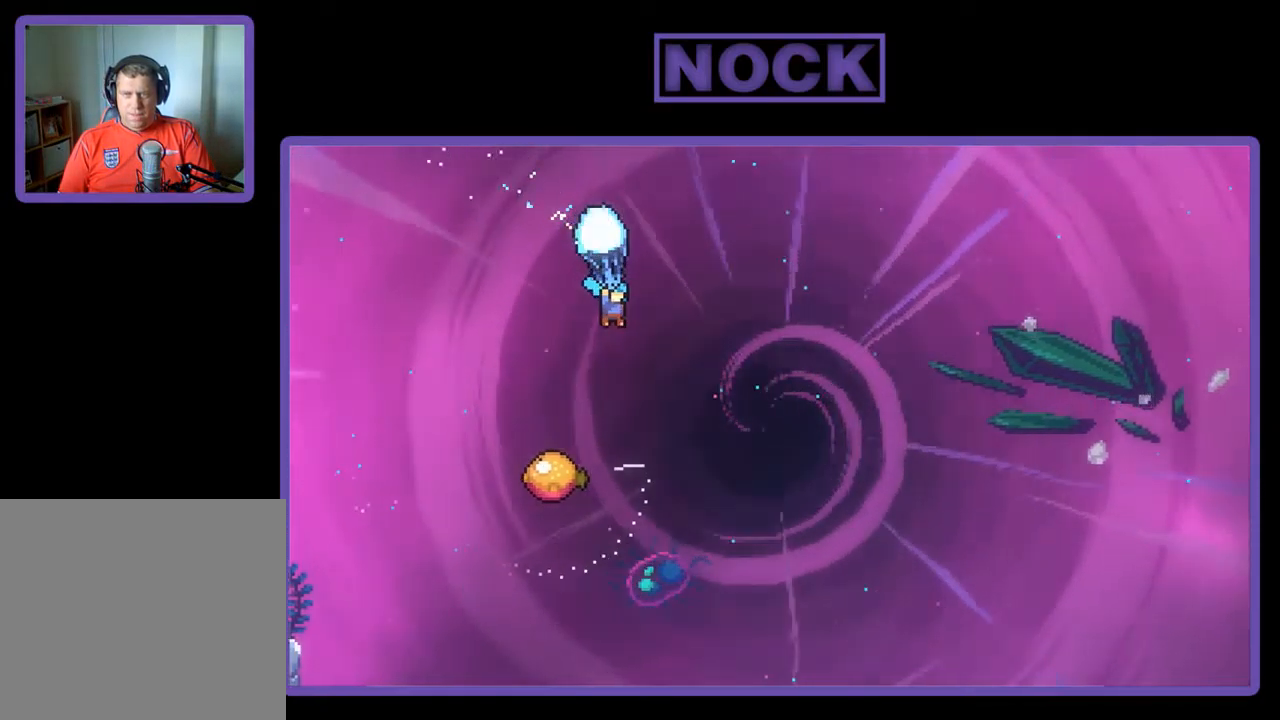
{"buttons": ["R2", "DPAD_LEFT"], "left_stick": "center", "events": [[400, "DPAD_DOWN", "up"], [467, "DPAD_LEFT", "down"]]}
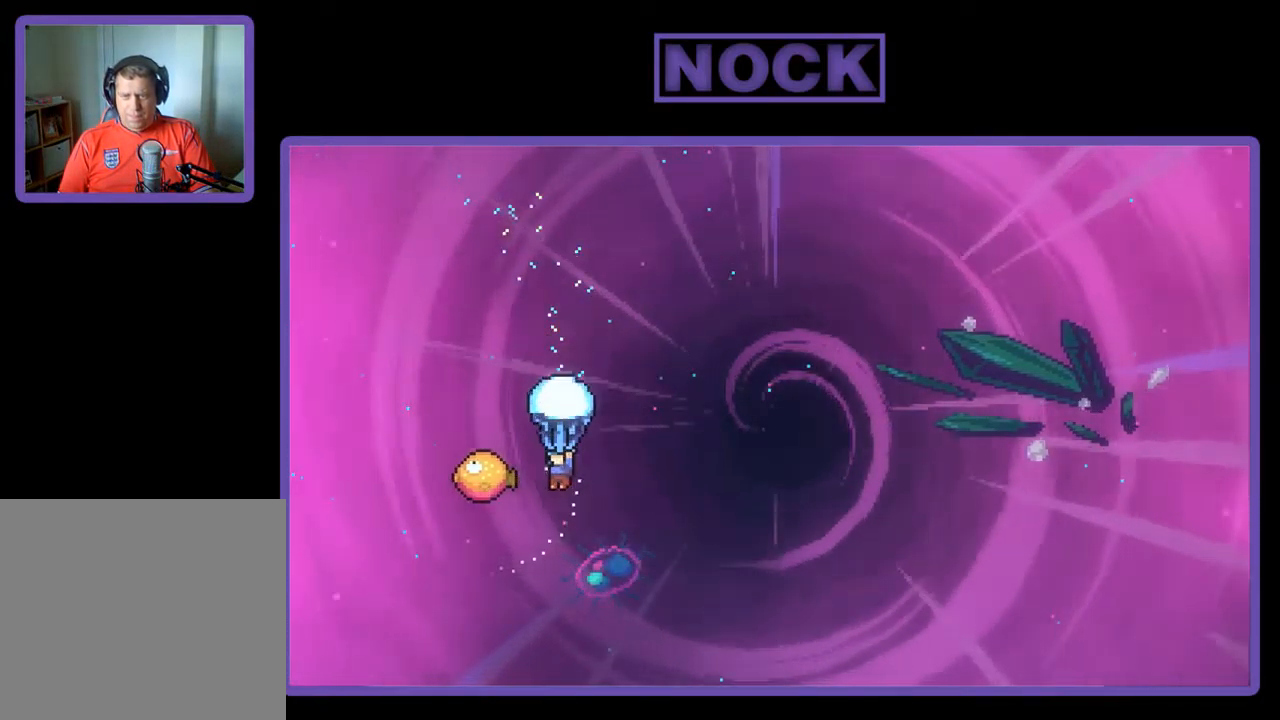
{"buttons": ["R2", "DPAD_RIGHT"], "left_stick": "center", "events": [[167, "DPAD_LEFT", "up"], [234, "DPAD_RIGHT", "down"]]}
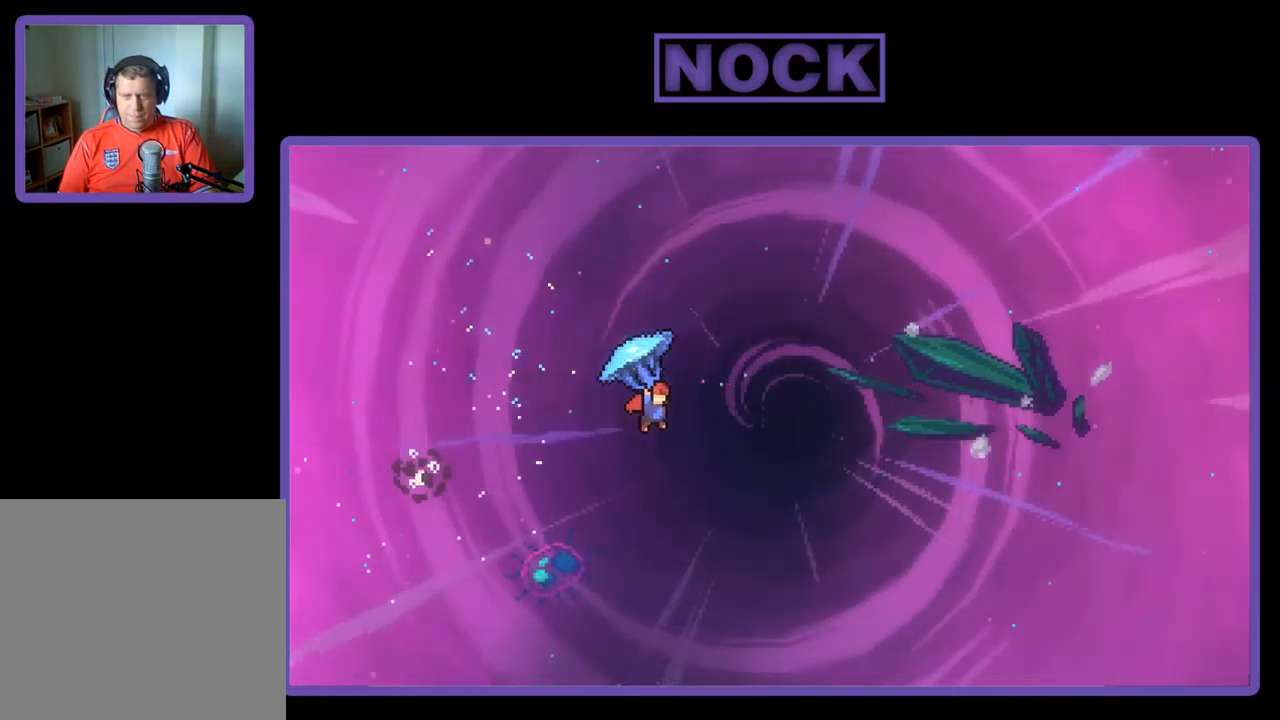
{"buttons": ["R2", "DPAD_RIGHT"], "left_stick": "center", "events": []}
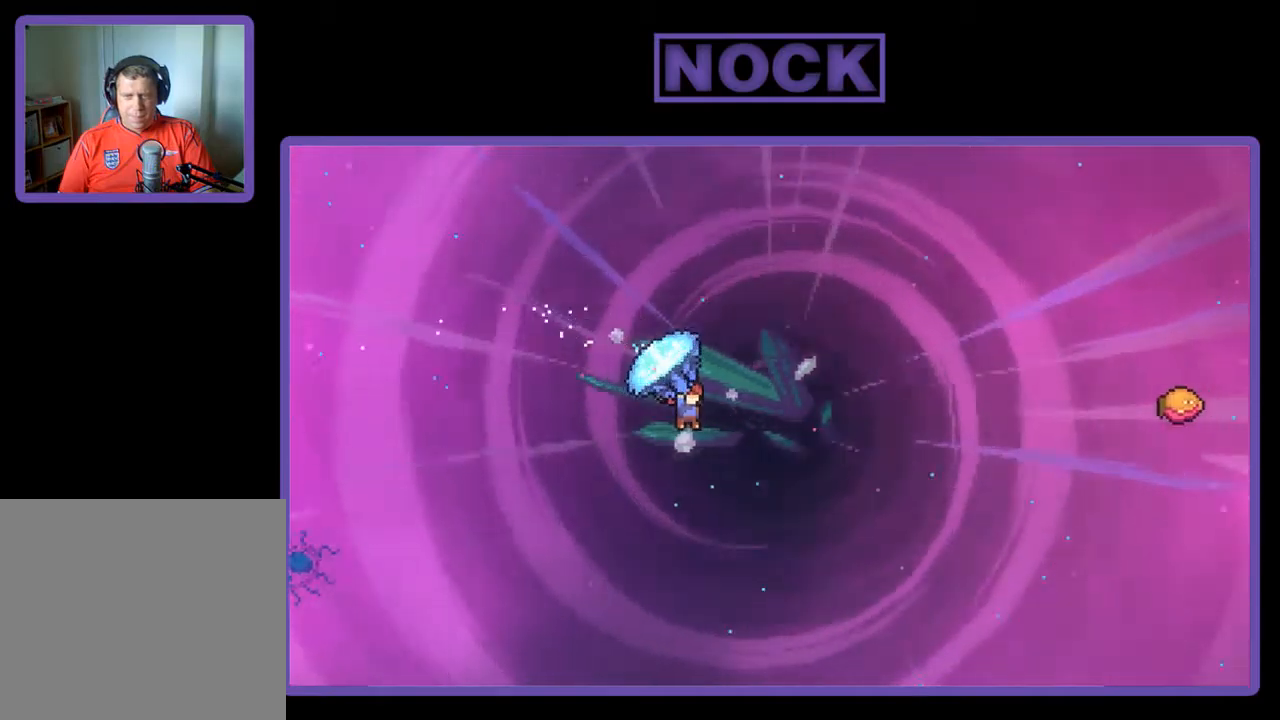
{"buttons": ["CIRCLE", "R2", "DPAD_UP", "DPAD_RIGHT"], "left_stick": "center", "events": [[217, "DPAD_UP", "down"], [217, "R2", "up"], [383, "R2", "down"], [417, "CIRCLE", "down"]]}
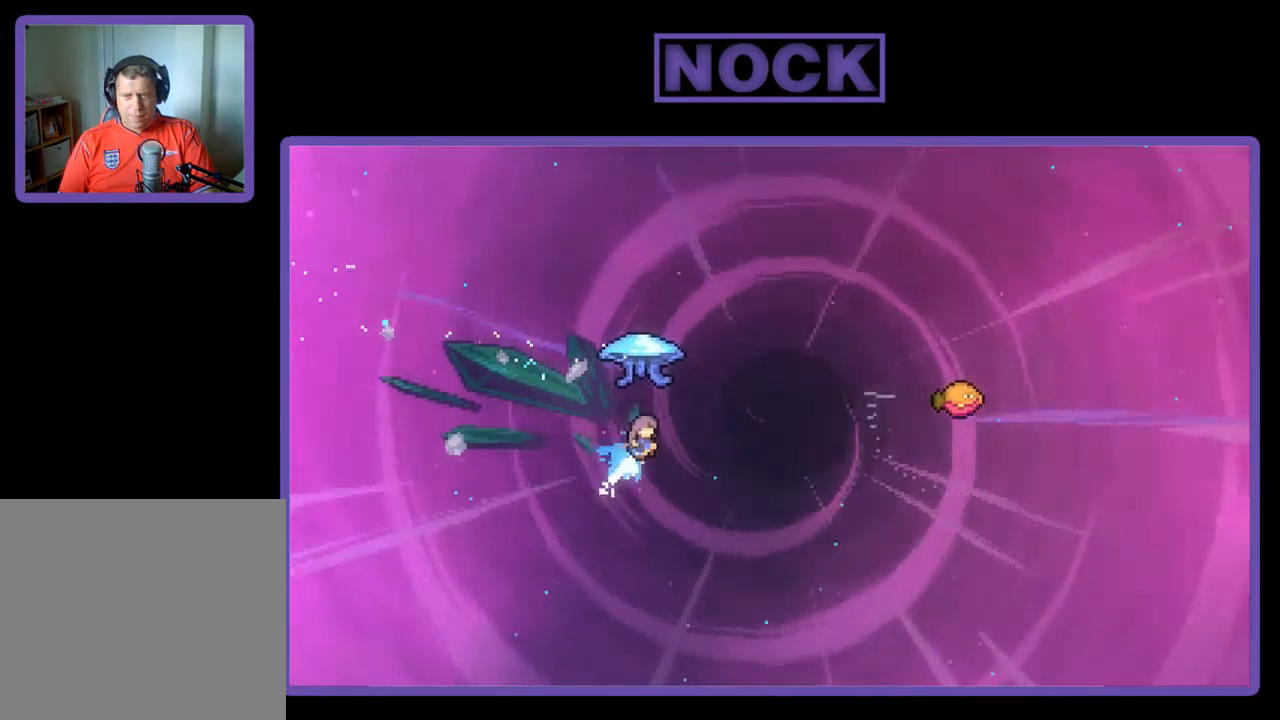
{"buttons": ["R2", "DPAD_RIGHT"], "left_stick": "center", "events": [[417, "CIRCLE", "up"], [483, "DPAD_UP", "up"]]}
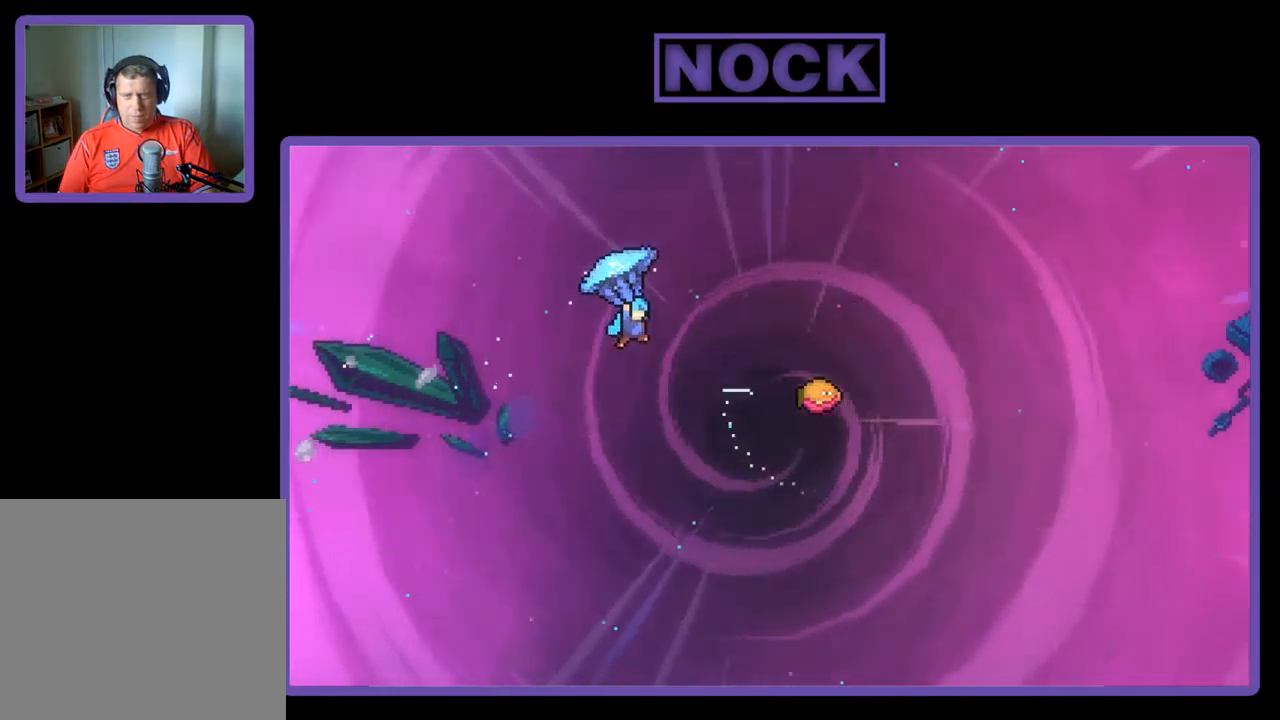
{"buttons": ["R2", "DPAD_RIGHT"], "left_stick": "center", "events": []}
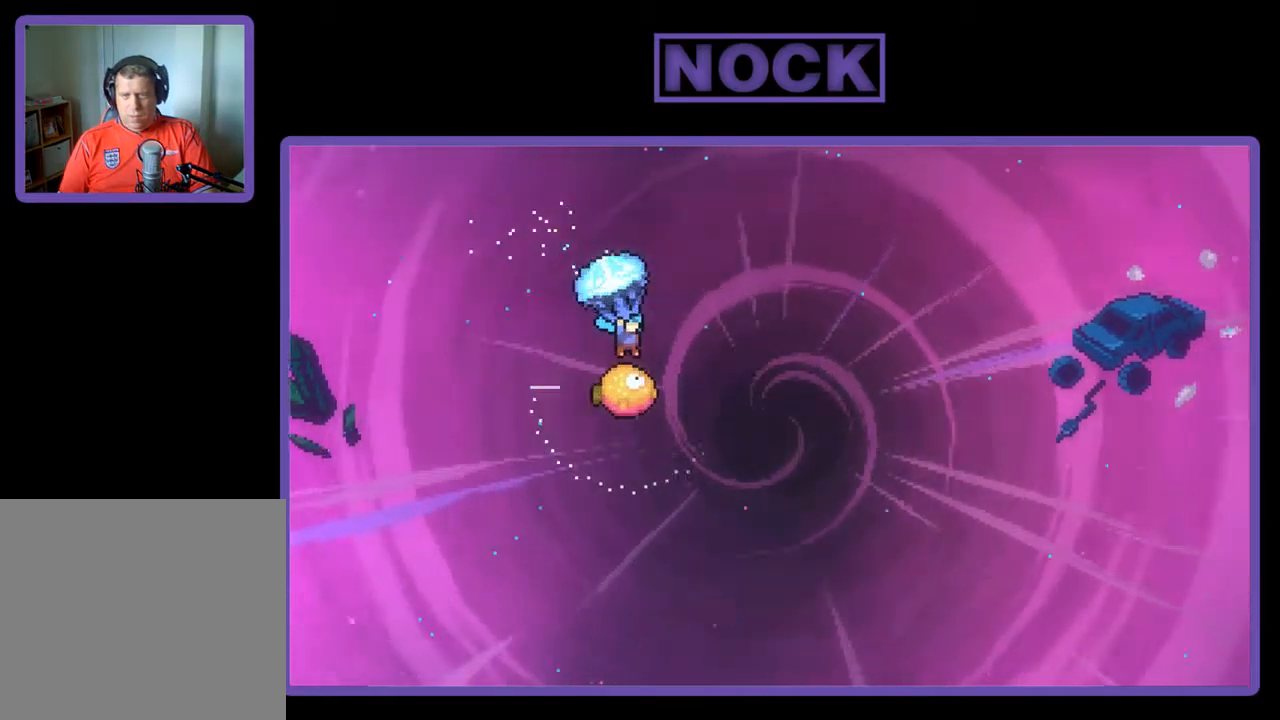
{"buttons": ["R2", "DPAD_LEFT"], "left_stick": "center", "events": [[17, "DPAD_RIGHT", "up"], [417, "DPAD_LEFT", "down"]]}
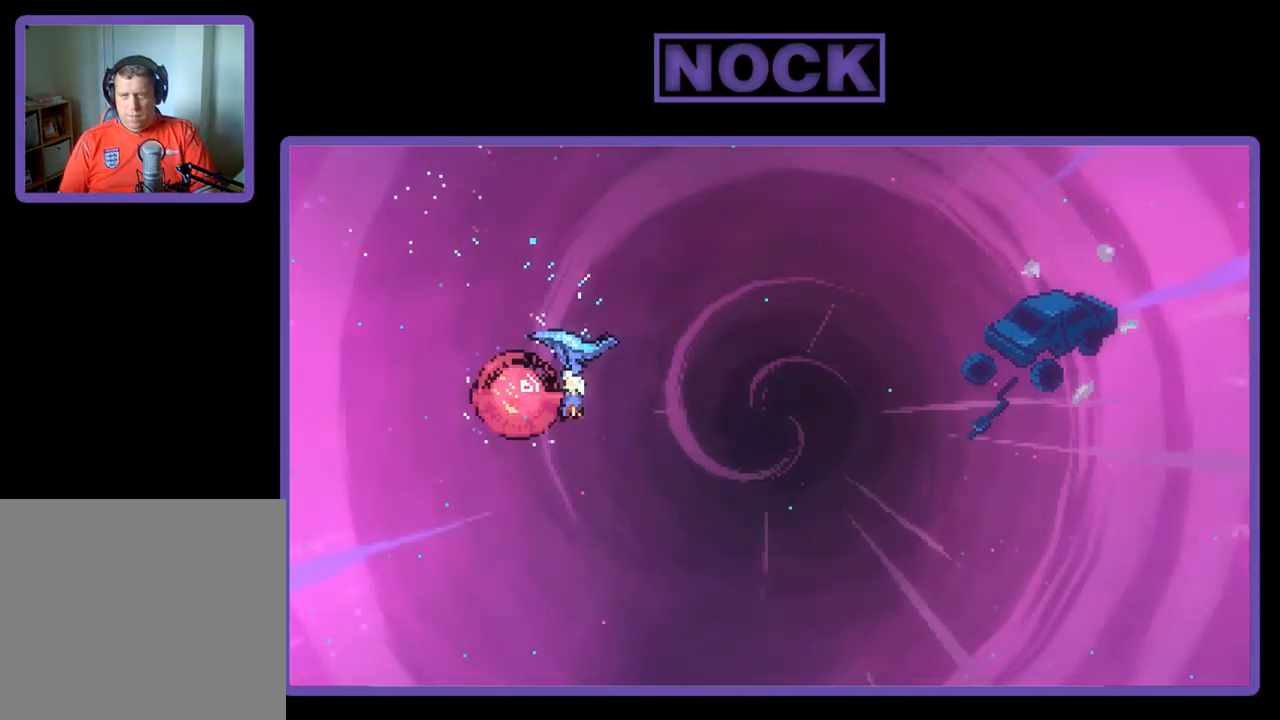
{"buttons": ["R2", "DPAD_RIGHT"], "left_stick": "center", "events": [[83, "DPAD_LEFT", "up"], [117, "DPAD_RIGHT", "down"]]}
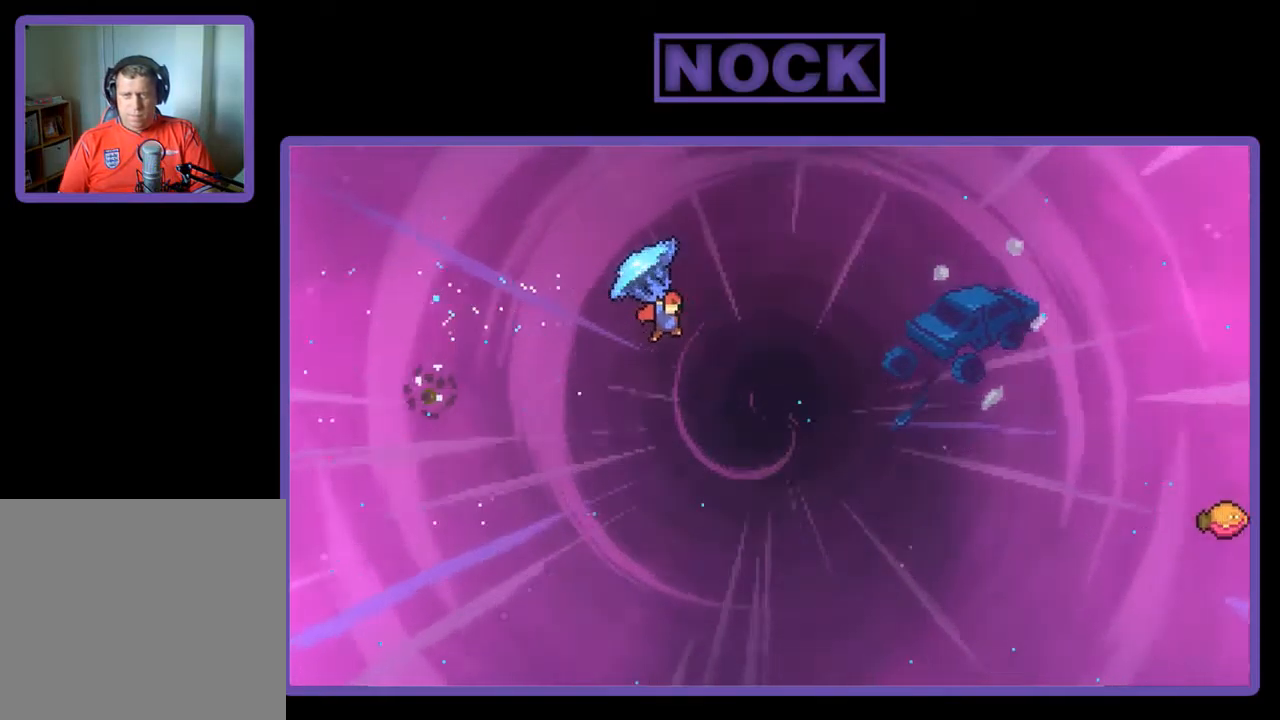
{"buttons": ["DPAD_UP", "DPAD_RIGHT"], "left_stick": "center", "events": [[83, "DPAD_UP", "down"], [417, "R2", "up"]]}
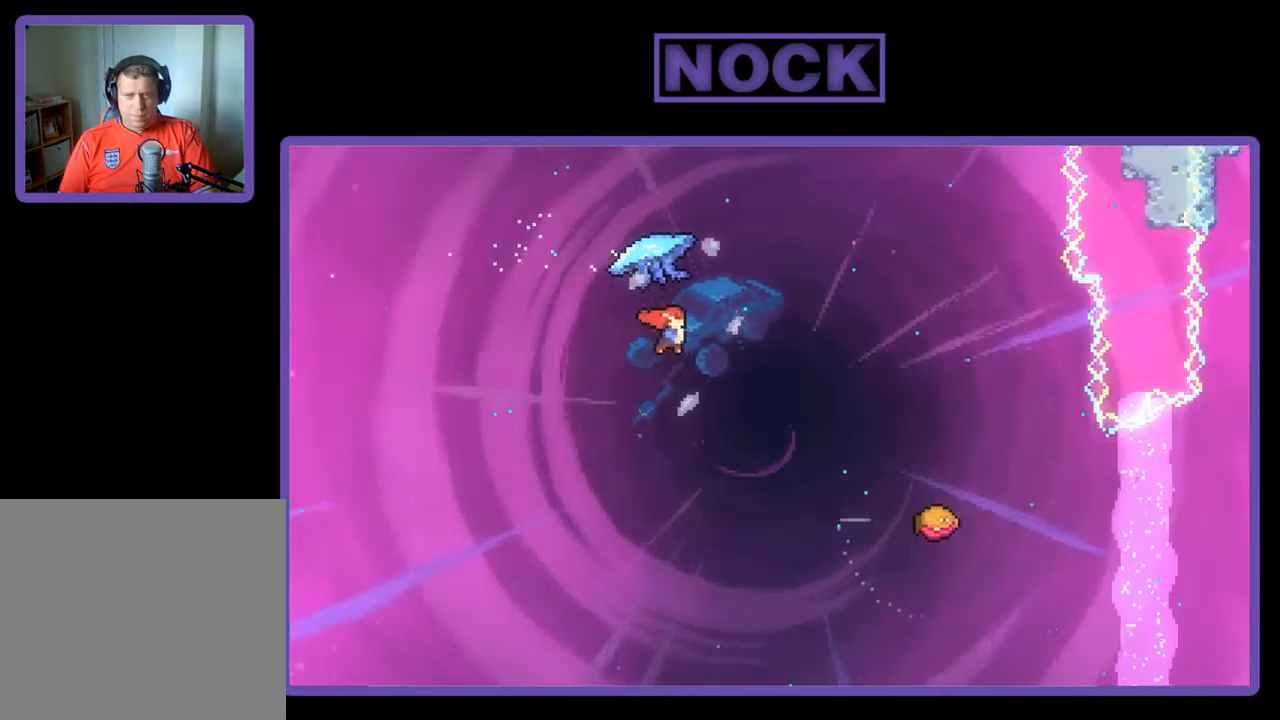
{"buttons": ["CIRCLE", "R2", "DPAD_RIGHT"], "left_stick": "center", "events": [[50, "R2", "down"], [83, "CIRCLE", "down"], [283, "DPAD_RIGHT", "up"], [367, "DPAD_RIGHT", "down"], [483, "DPAD_UP", "up"]]}
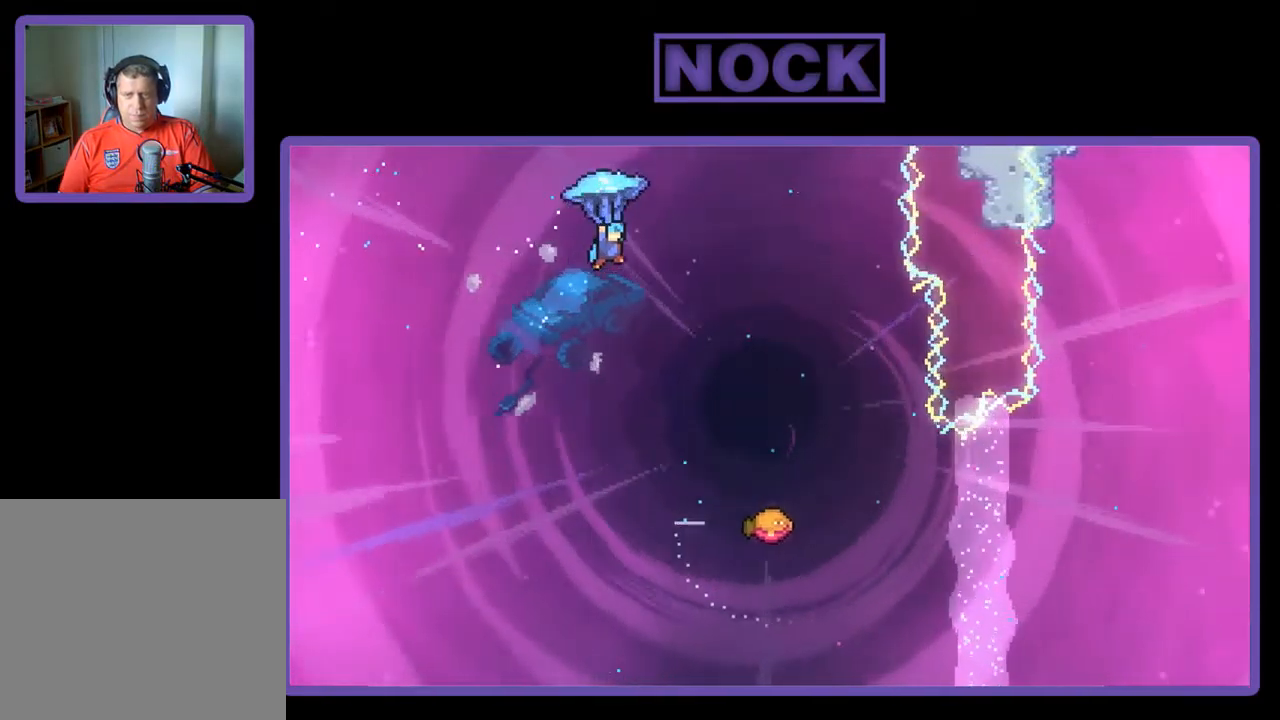
{"buttons": ["R2"], "left_stick": "center", "events": [[50, "DPAD_UP", "down"], [83, "CIRCLE", "up"], [150, "DPAD_UP", "up"], [350, "DPAD_RIGHT", "up"]]}